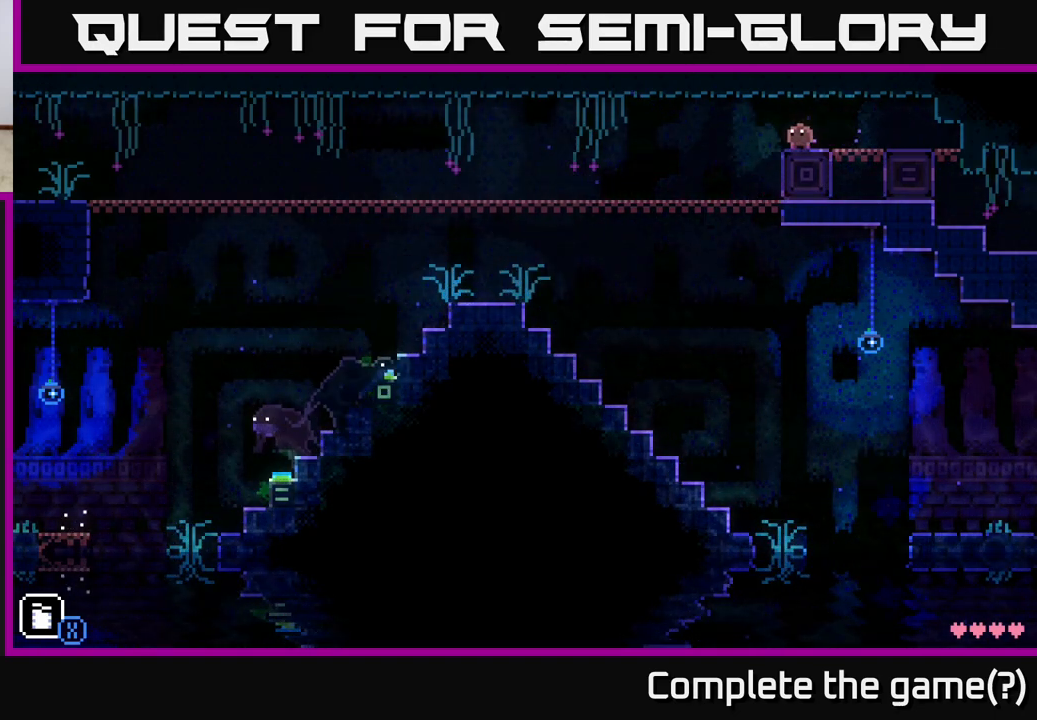
Gameplay with a controller (Xbox layout); each line is a JSON object with the inputs held at the frame after it. "events" lists button and stick changes between this image and that frame as [ms after this image, input, new state], when the widget could be followed in between.
{"buttons": [], "left_stick": "center", "right_stick": "center", "events": []}
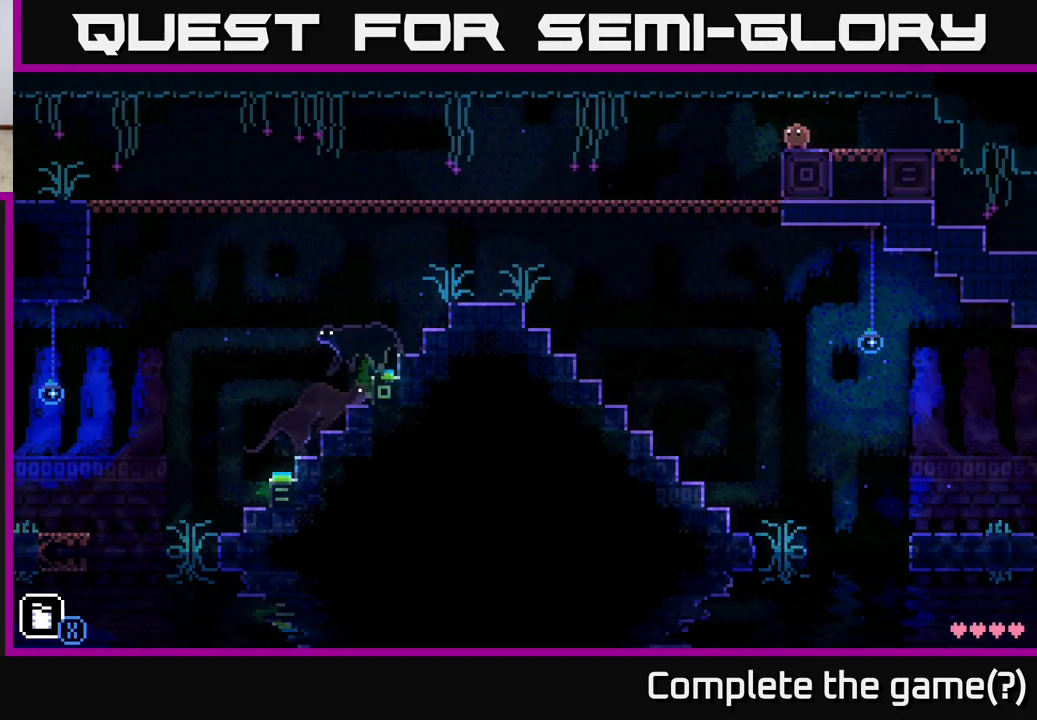
{"buttons": [], "left_stick": "center", "right_stick": "center", "events": []}
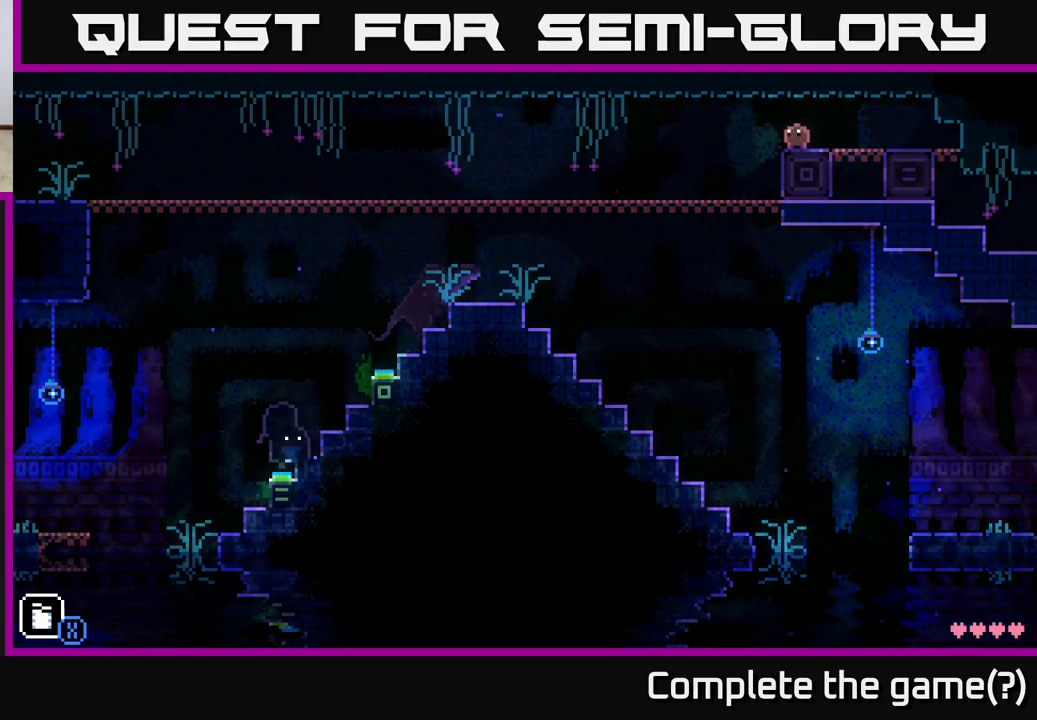
{"buttons": [], "left_stick": "center", "right_stick": "center", "events": []}
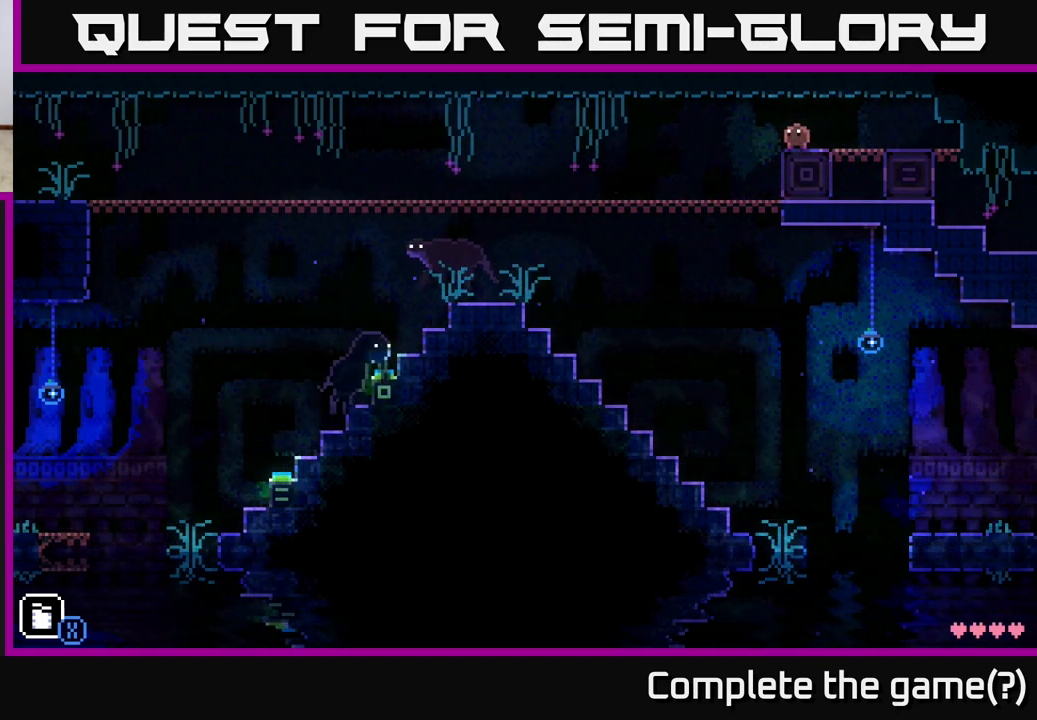
{"buttons": [], "left_stick": "center", "right_stick": "center", "events": []}
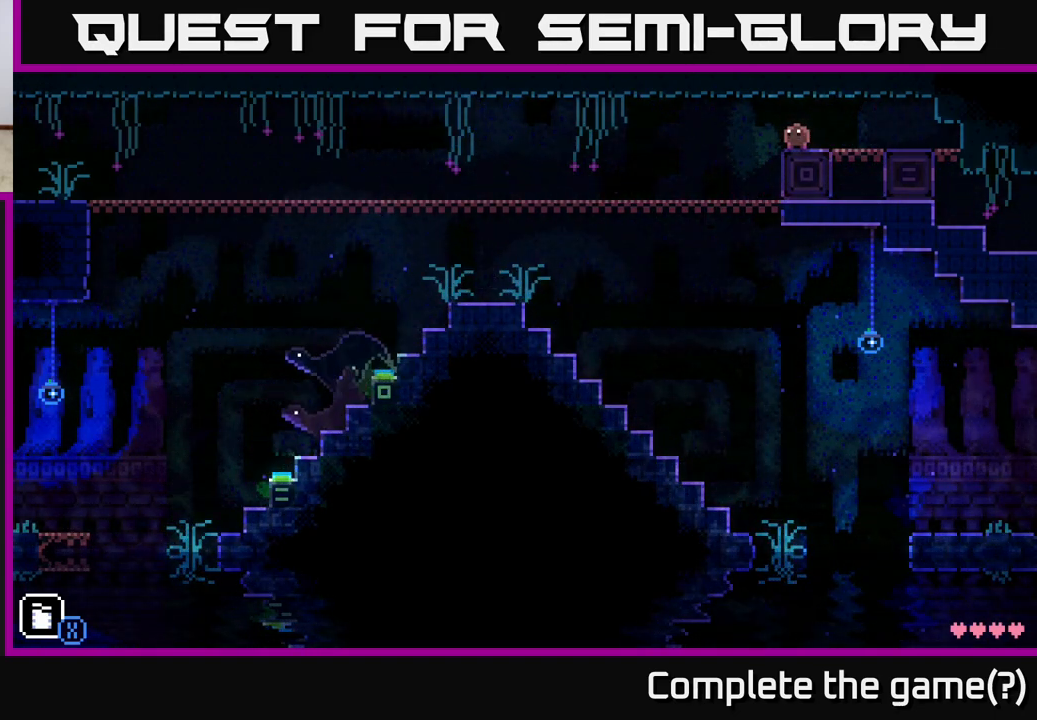
{"buttons": [], "left_stick": "center", "right_stick": "center", "events": []}
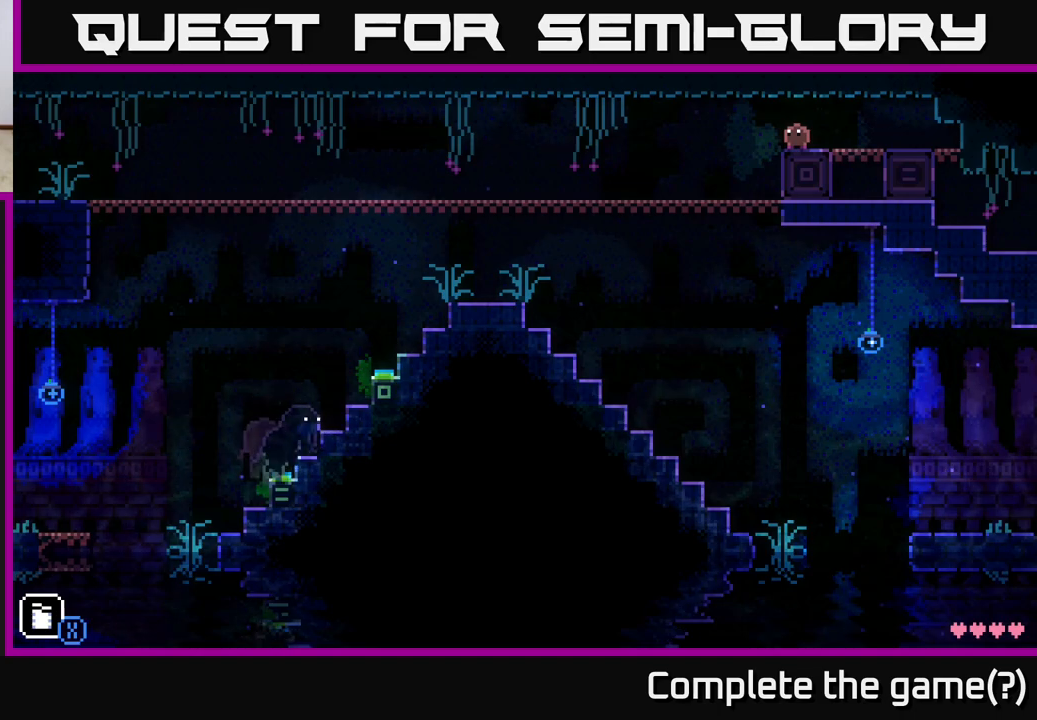
{"buttons": [], "left_stick": "center", "right_stick": "center", "events": []}
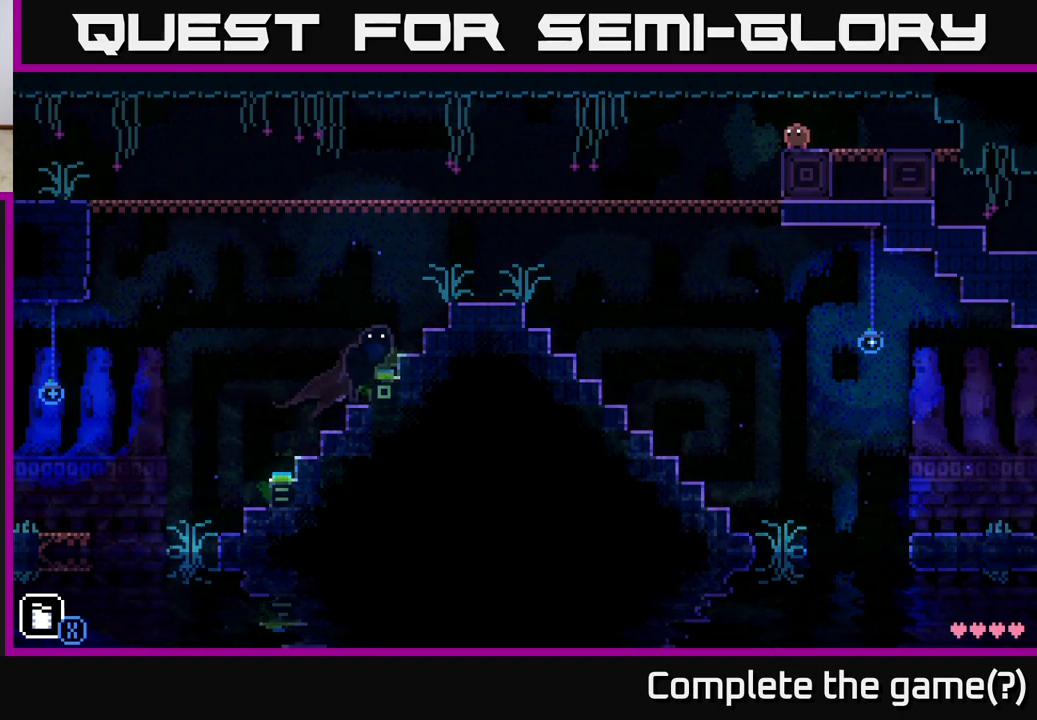
{"buttons": [], "left_stick": "center", "right_stick": "center", "events": [[317, "left_stick", "left"], [500, "left_stick", "center"]]}
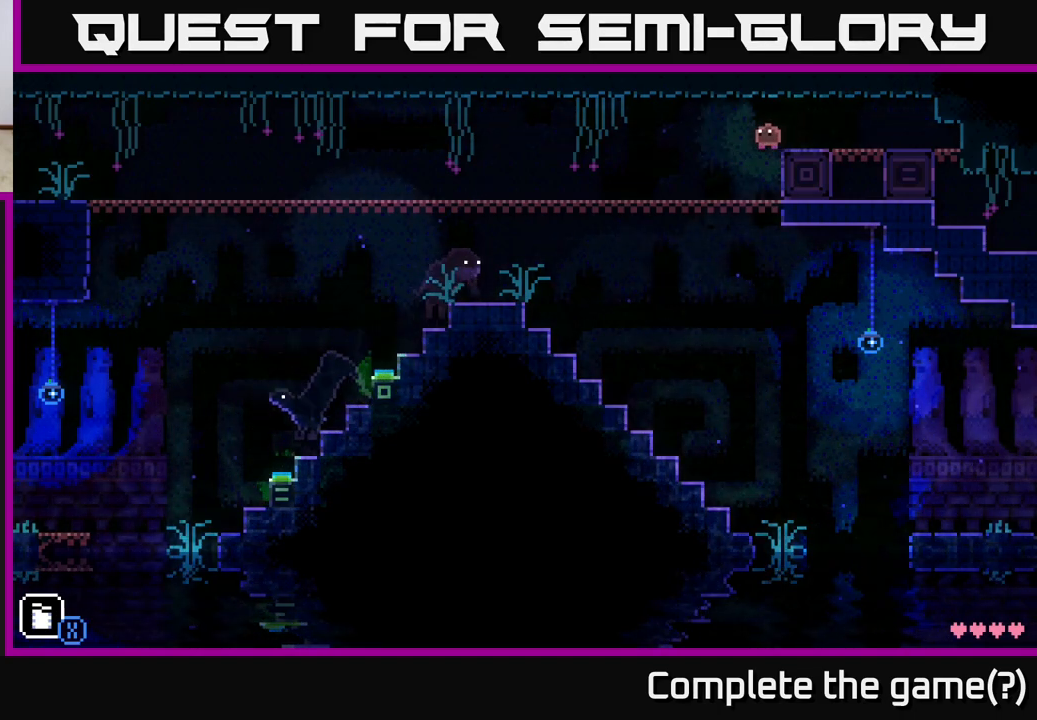
{"buttons": ["A"], "left_stick": "right", "right_stick": "center", "events": [[317, "left_stick", "right"], [433, "A", "down"]]}
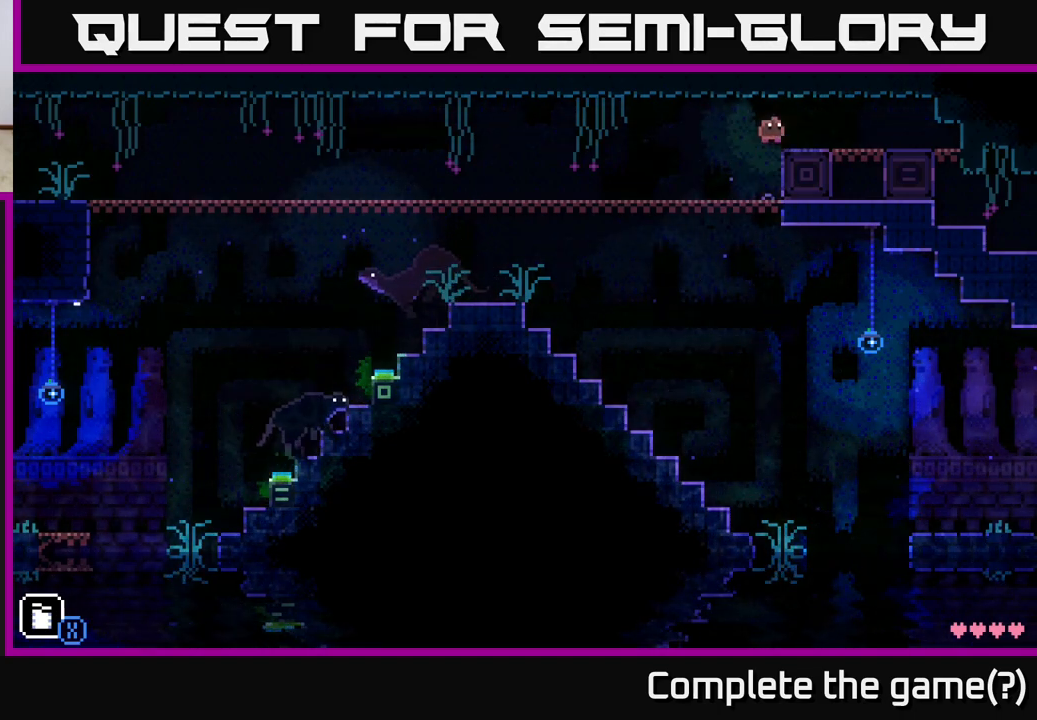
{"buttons": [], "left_stick": "right", "right_stick": "center", "events": [[150, "A", "up"]]}
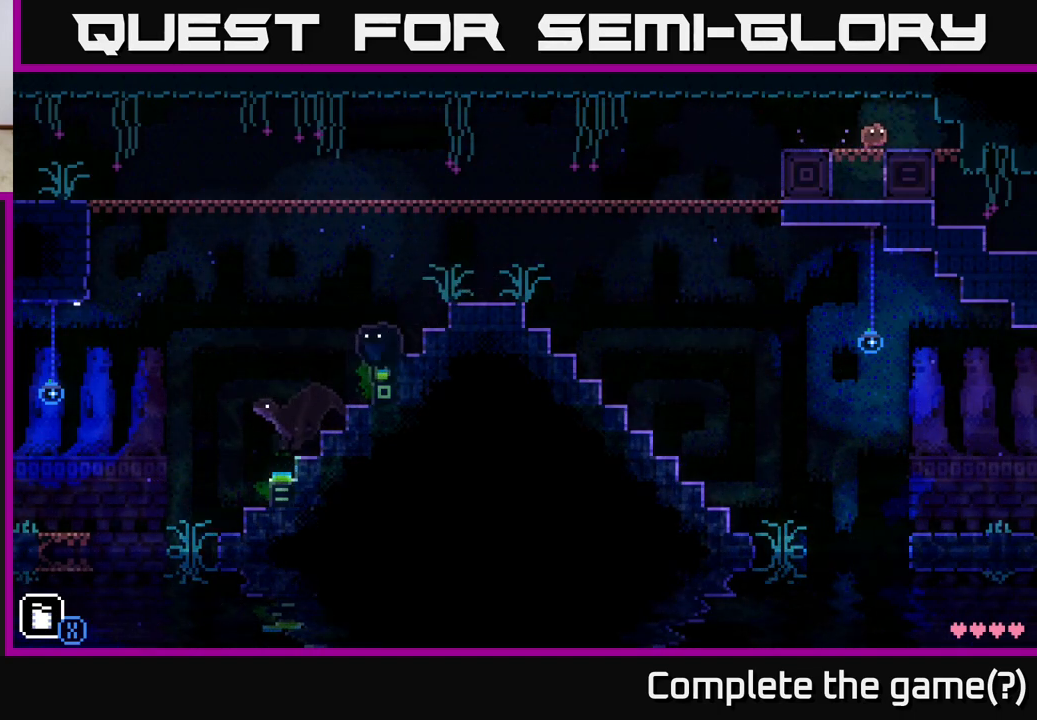
{"buttons": [], "left_stick": "center", "right_stick": "center", "events": [[350, "left_stick", "down"], [383, "X", "down"], [467, "X", "up"], [500, "left_stick", "center"]]}
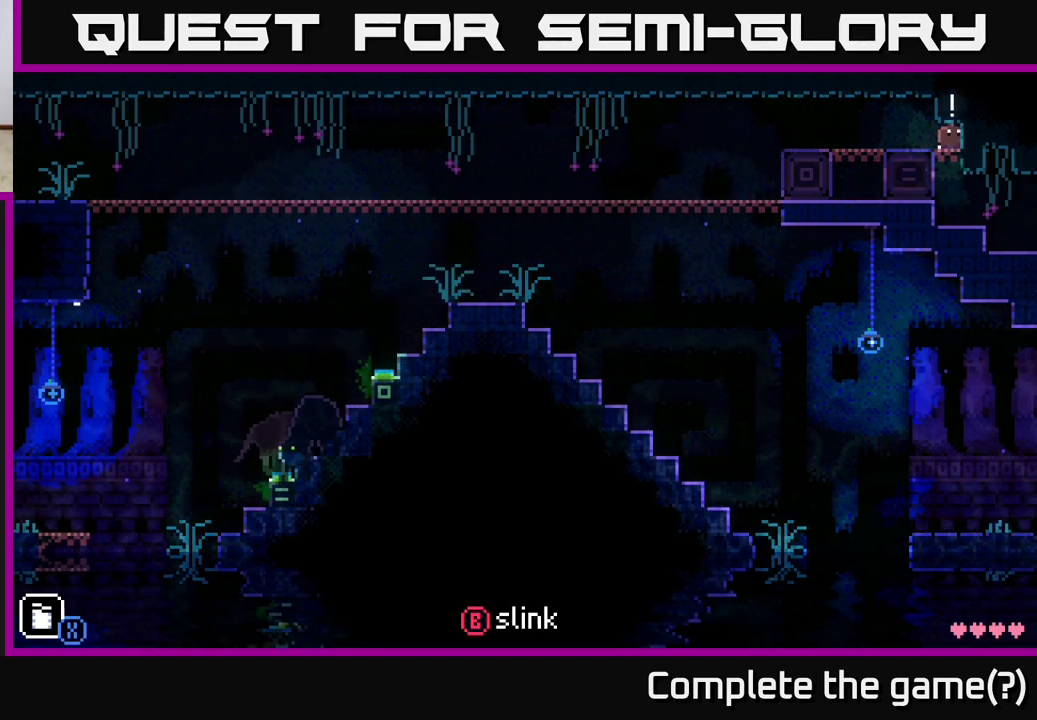
{"buttons": [], "left_stick": "center", "right_stick": "center", "events": []}
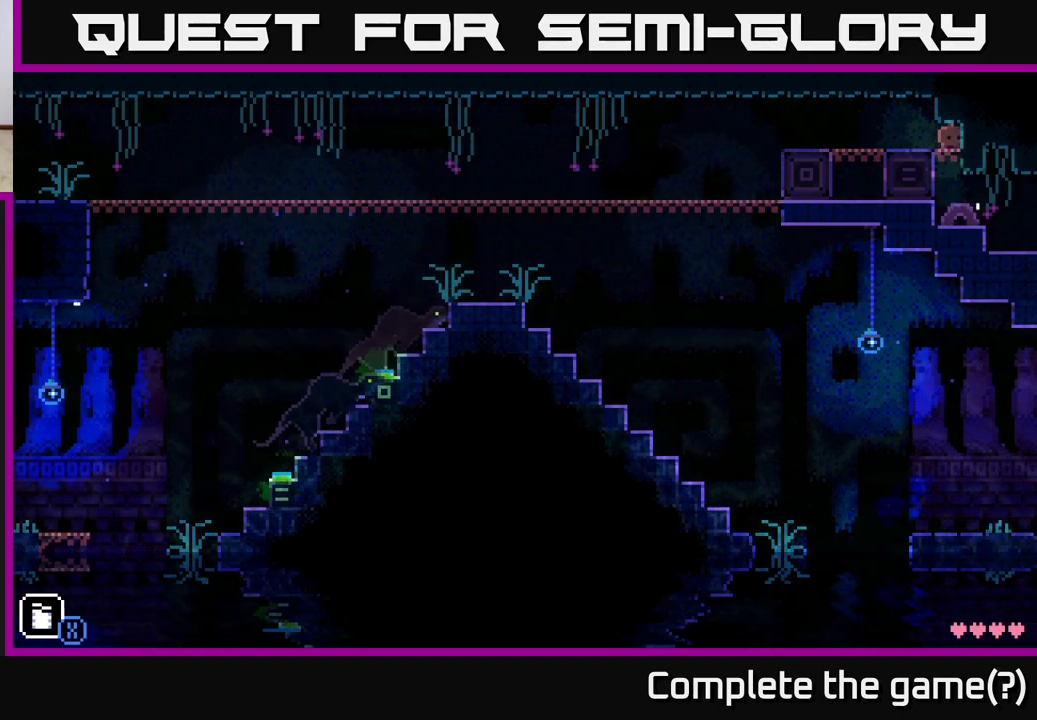
{"buttons": [], "left_stick": "center", "right_stick": "center", "events": []}
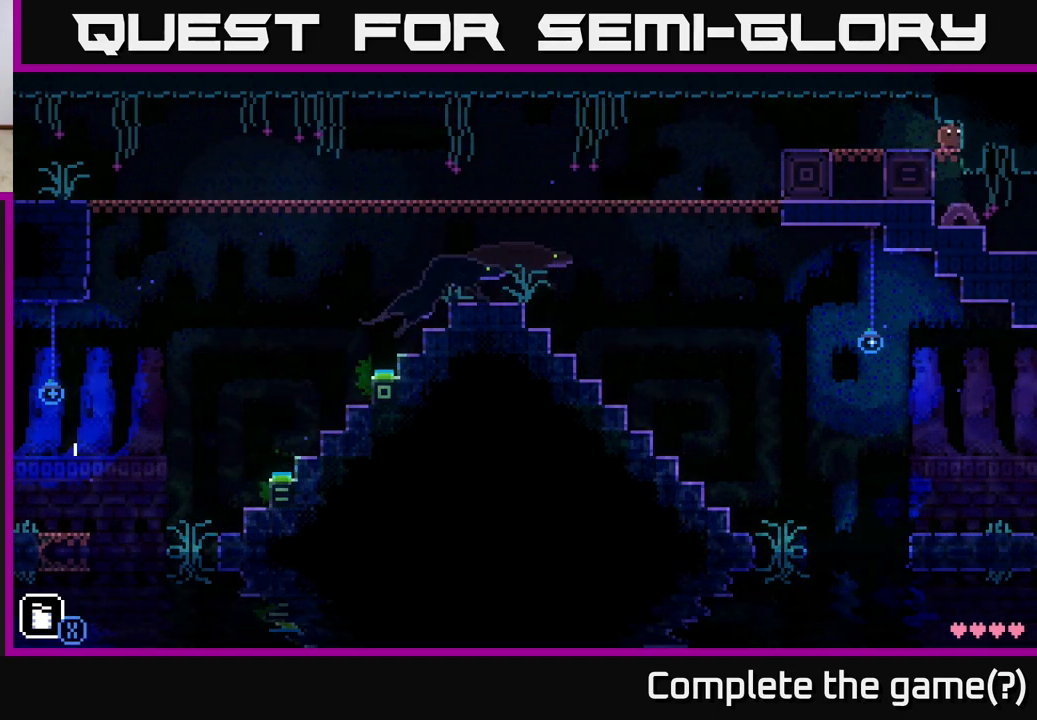
{"buttons": [], "left_stick": "center", "right_stick": "center", "events": []}
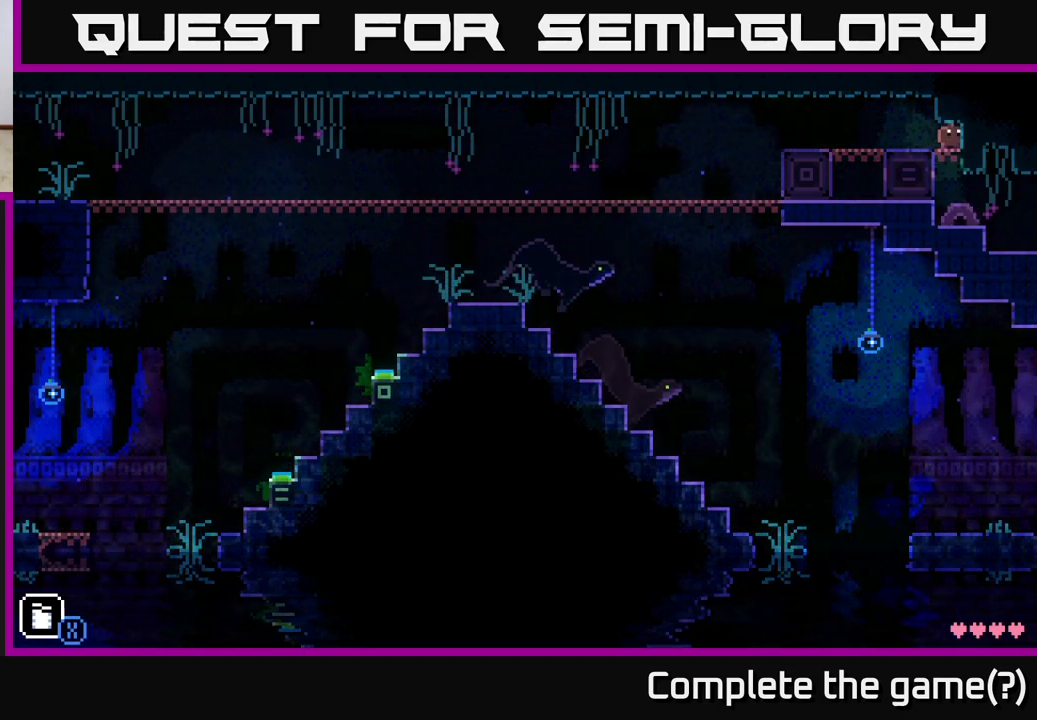
{"buttons": [], "left_stick": "center", "right_stick": "center", "events": []}
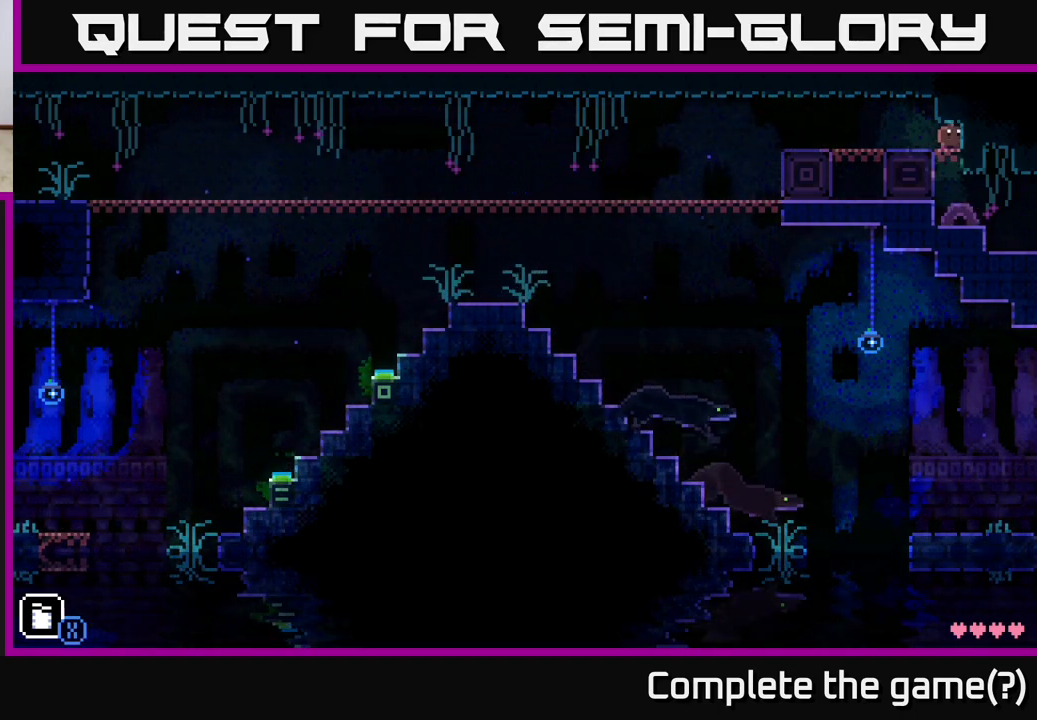
{"buttons": [], "left_stick": "left", "right_stick": "center", "events": [[333, "left_stick", "left"]]}
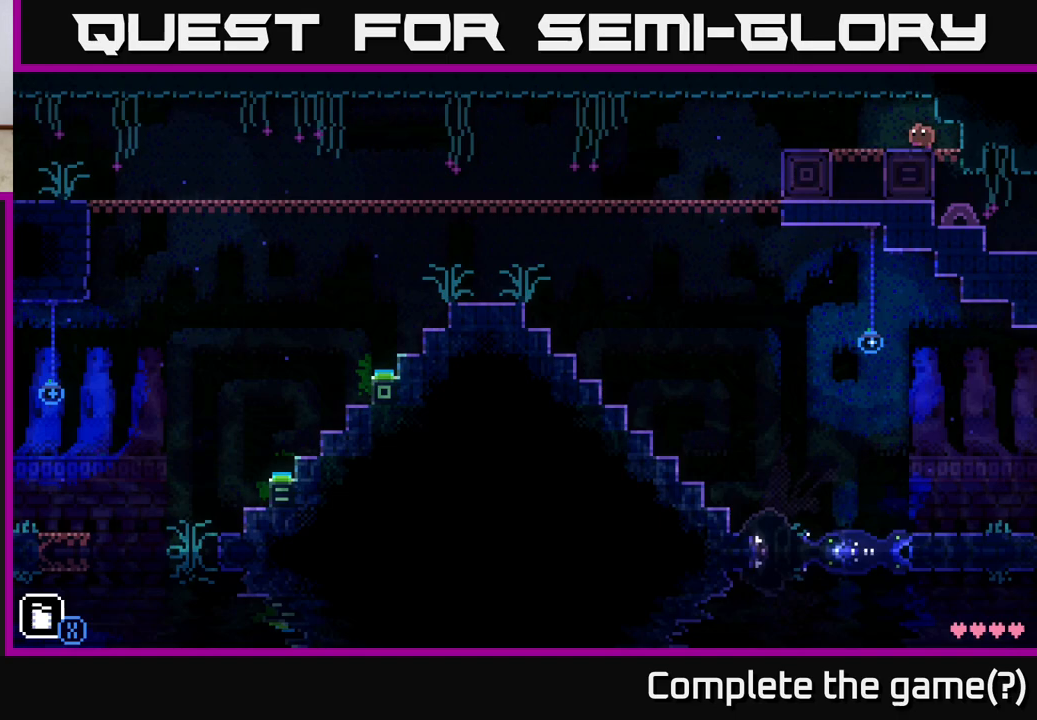
{"buttons": [], "left_stick": "left", "right_stick": "center", "events": []}
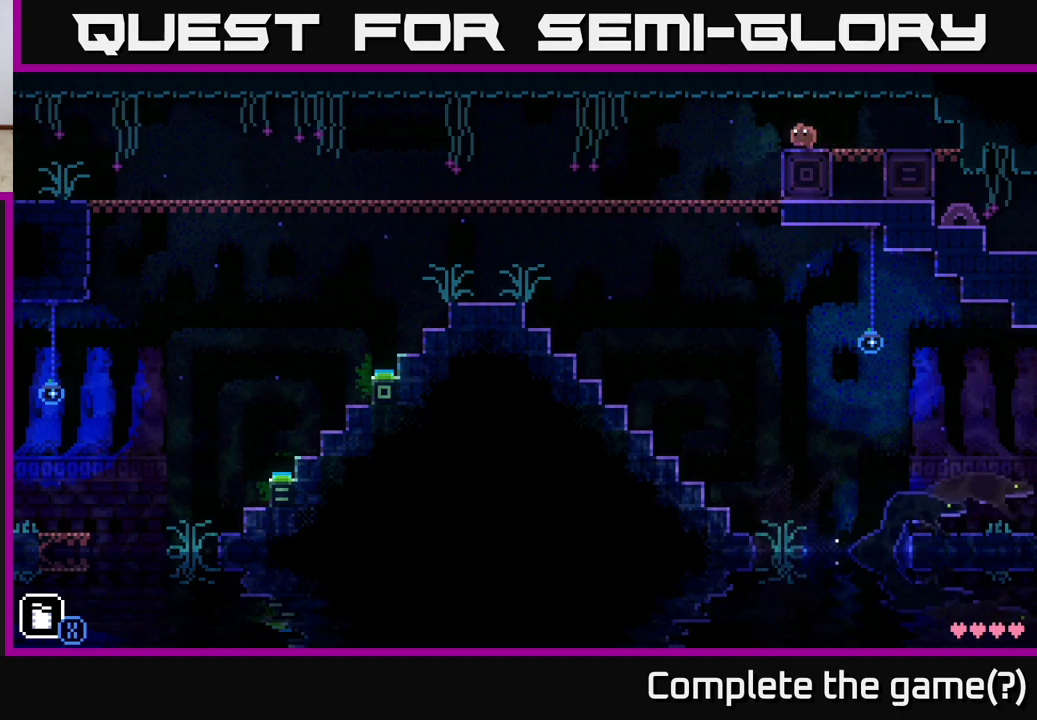
{"buttons": [], "left_stick": "center", "right_stick": "center", "events": [[200, "left_stick", "center"]]}
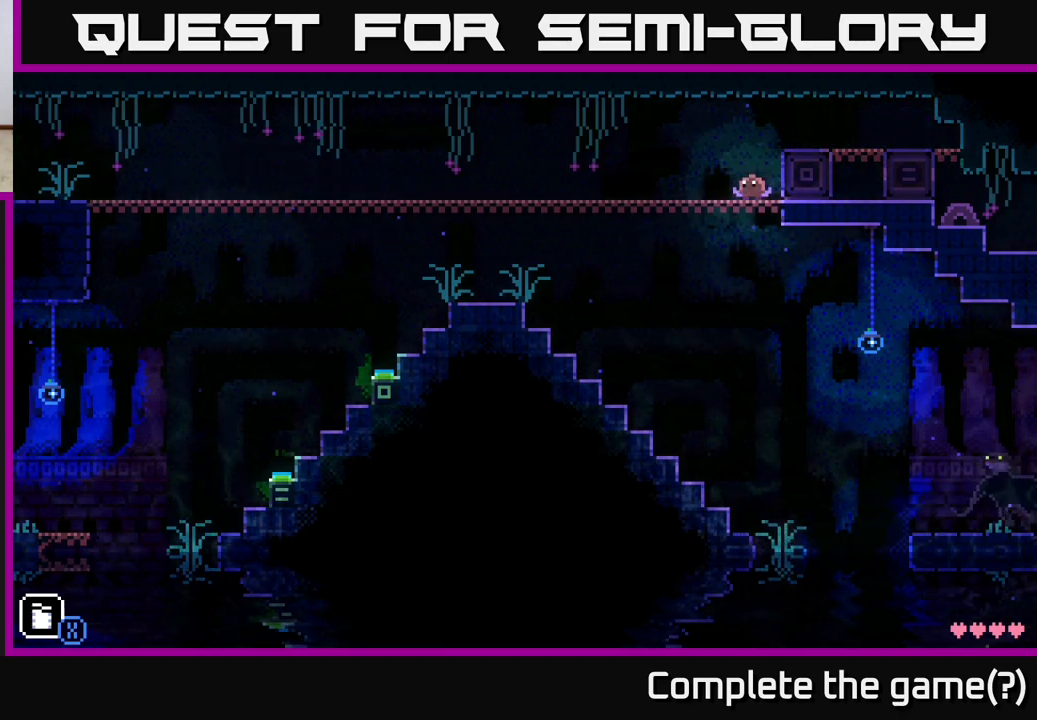
{"buttons": [], "left_stick": "center", "right_stick": "center", "events": [[100, "left_stick", "left"], [350, "left_stick", "center"]]}
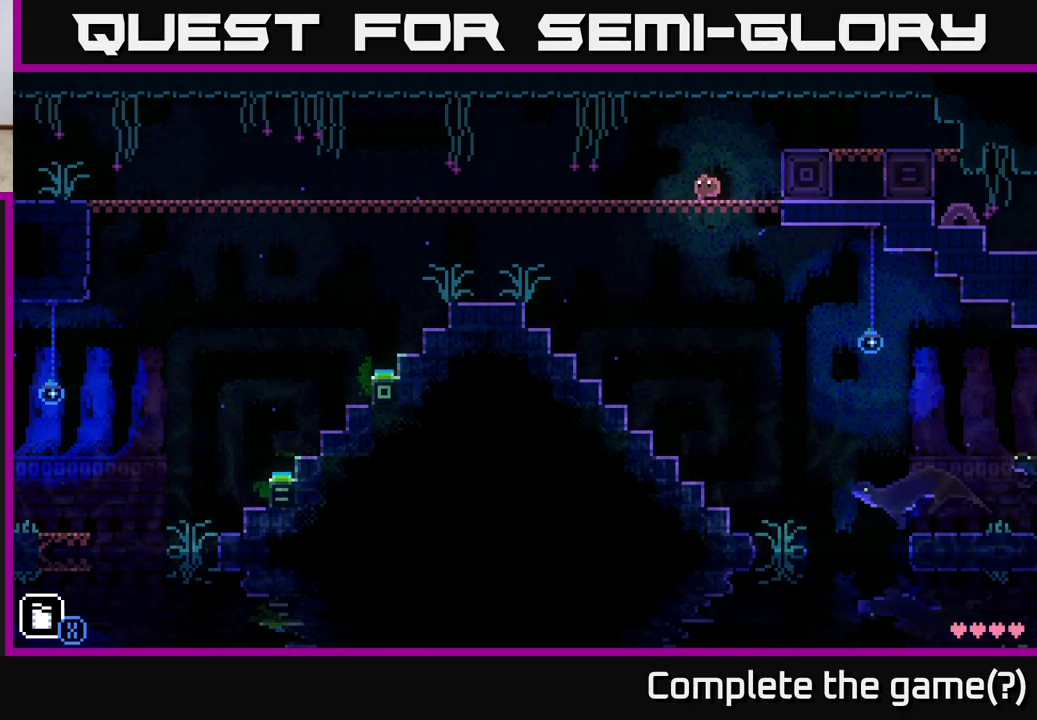
{"buttons": [], "left_stick": "left", "right_stick": "center", "events": [[17, "left_stick", "left"]]}
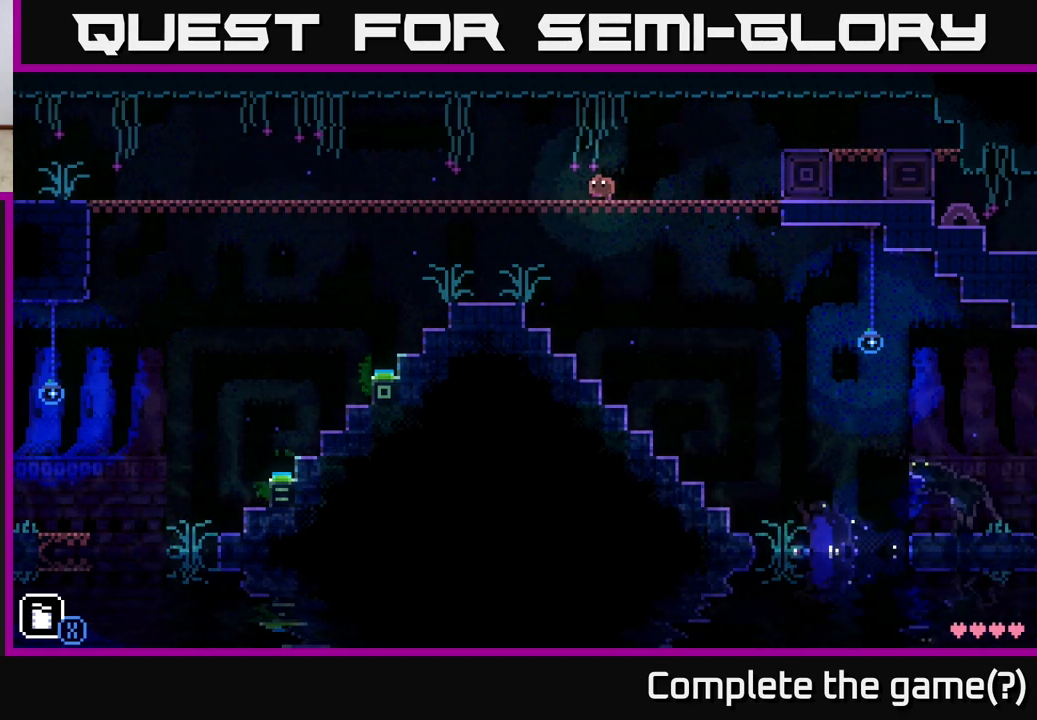
{"buttons": [], "left_stick": "left", "right_stick": "center", "events": []}
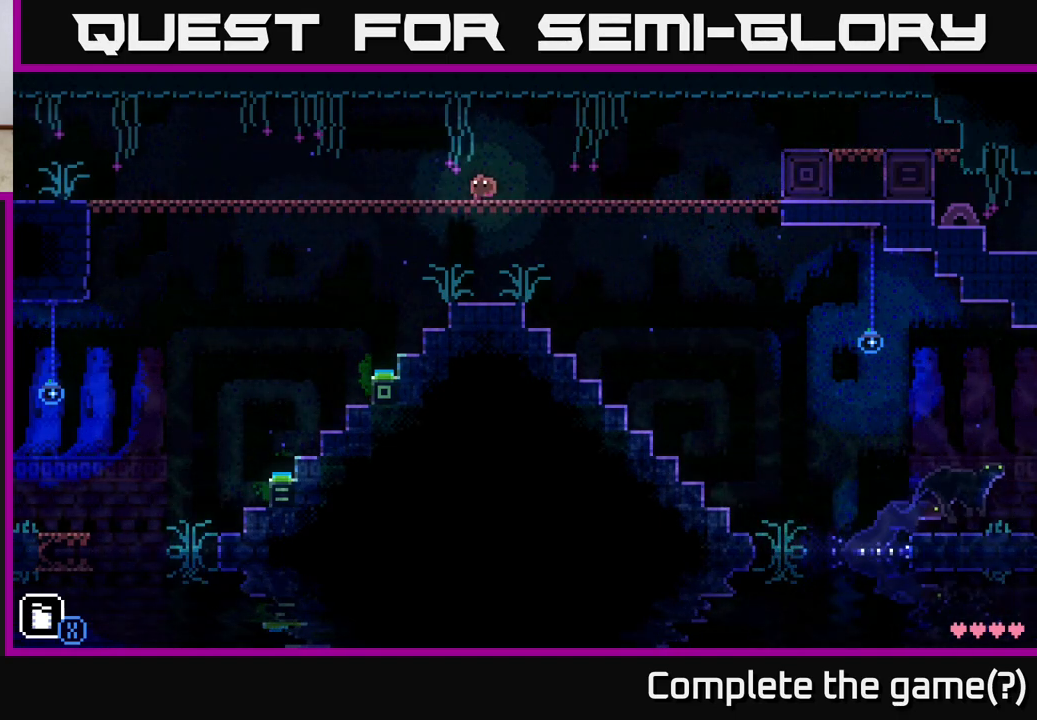
{"buttons": [], "left_stick": "left", "right_stick": "center", "events": [[183, "left_stick", "center"], [500, "left_stick", "left"]]}
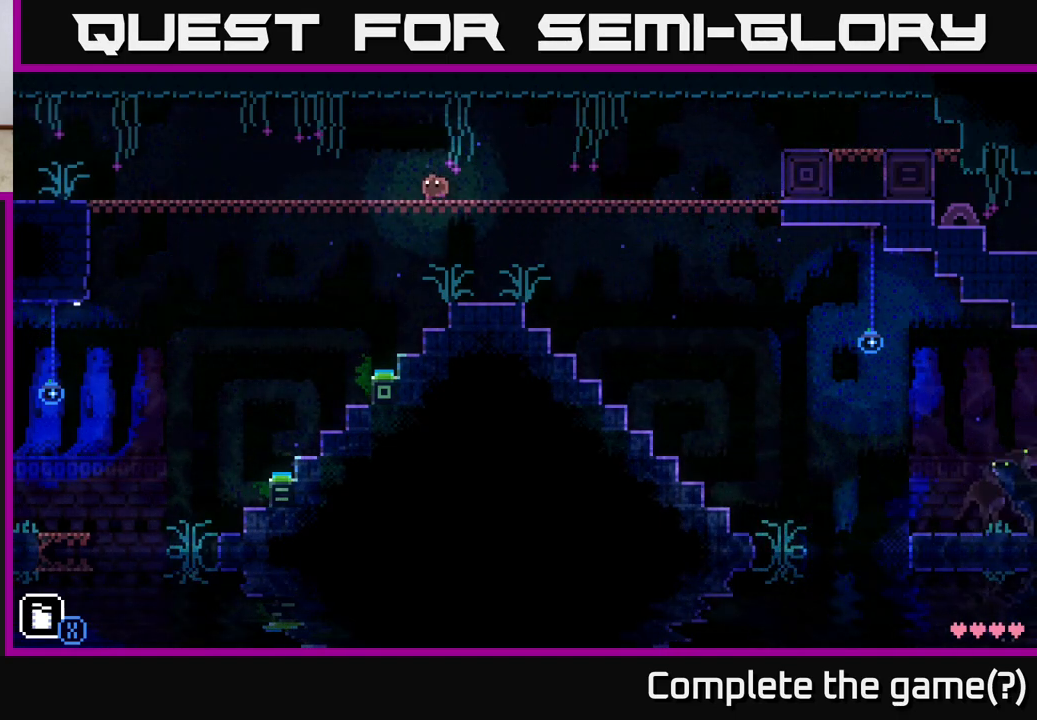
{"buttons": [], "left_stick": "left", "right_stick": "center", "events": [[150, "left_stick", "center"], [483, "left_stick", "left"]]}
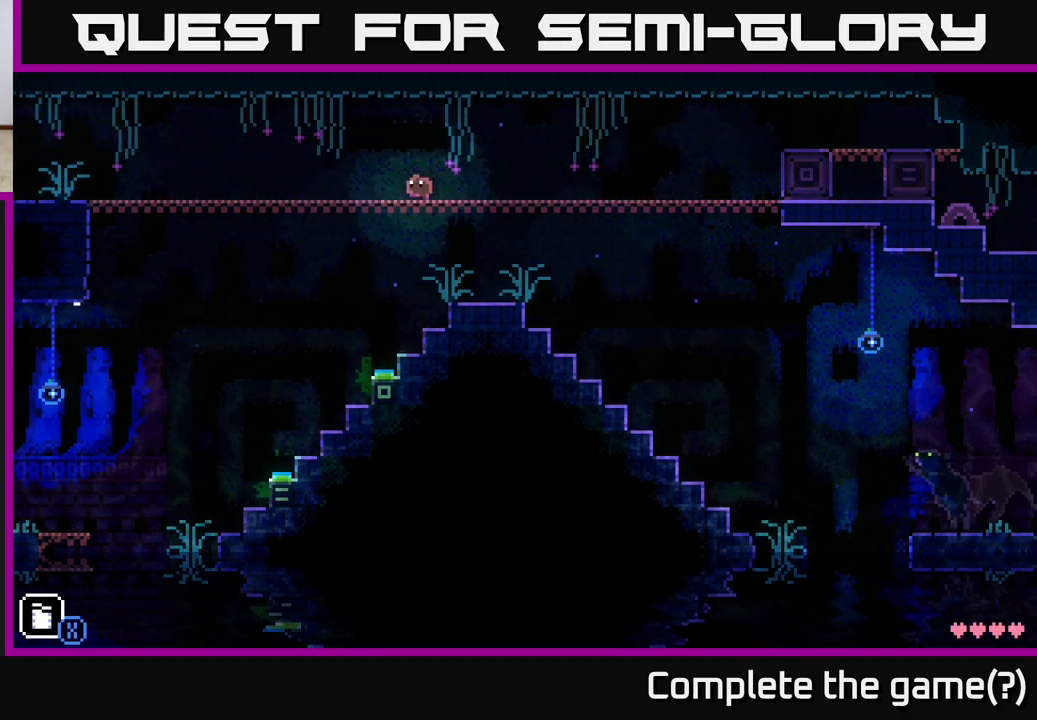
{"buttons": [], "left_stick": "center", "right_stick": "center", "events": [[100, "left_stick", "center"]]}
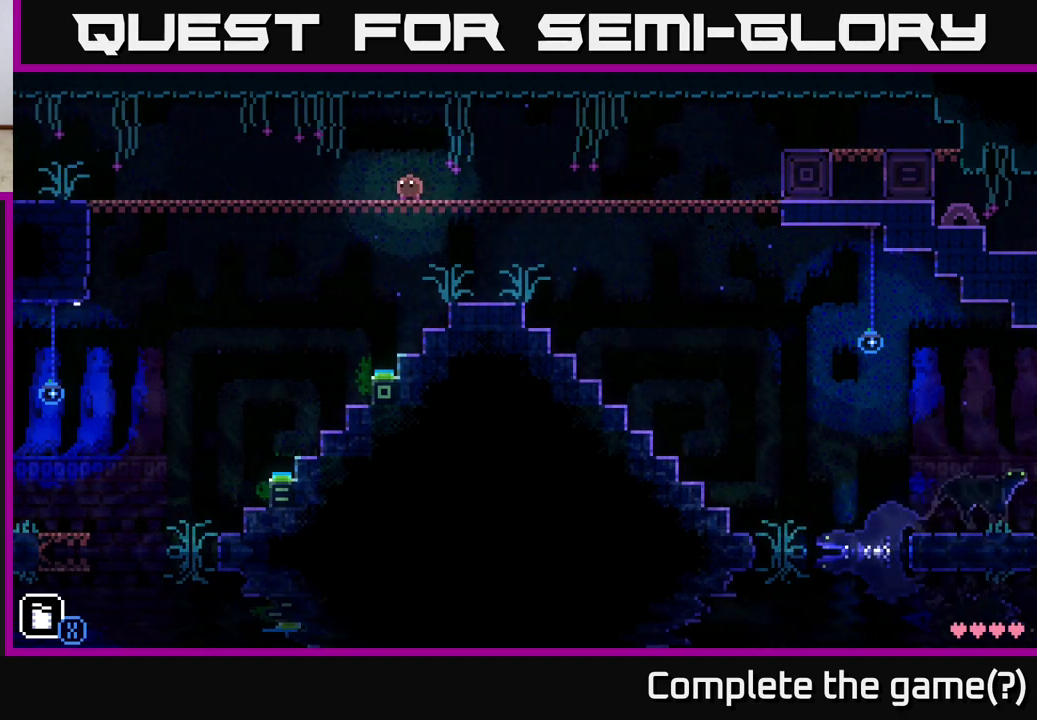
{"buttons": [], "left_stick": "center", "right_stick": "center", "events": []}
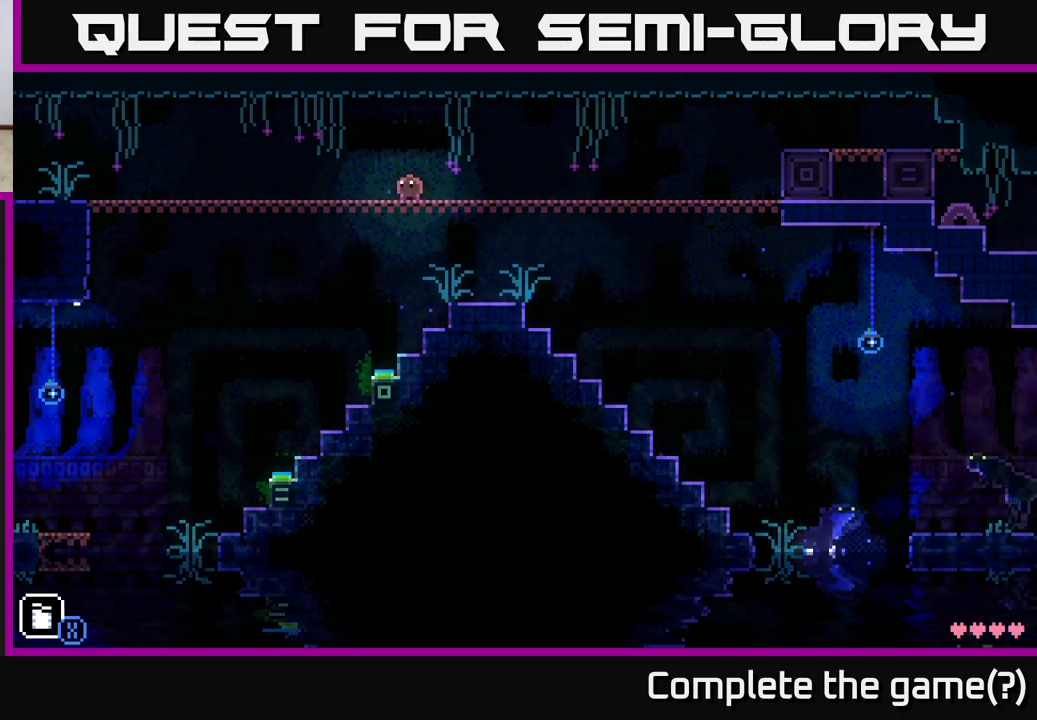
{"buttons": [], "left_stick": "center", "right_stick": "center", "events": []}
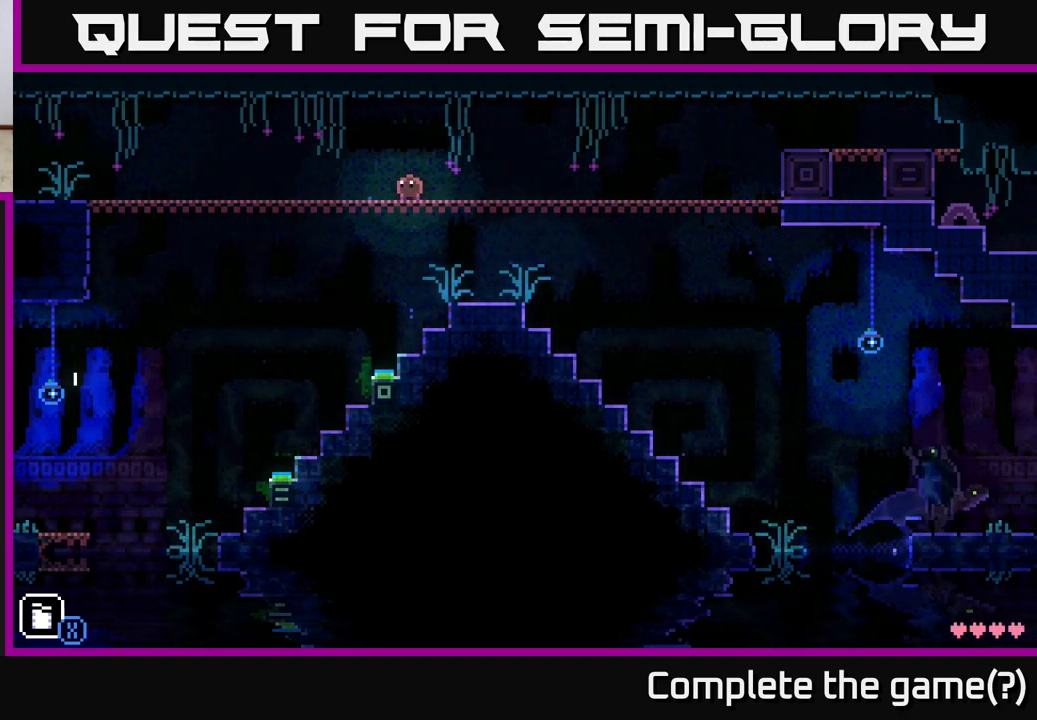
{"buttons": [], "left_stick": "center", "right_stick": "center", "events": []}
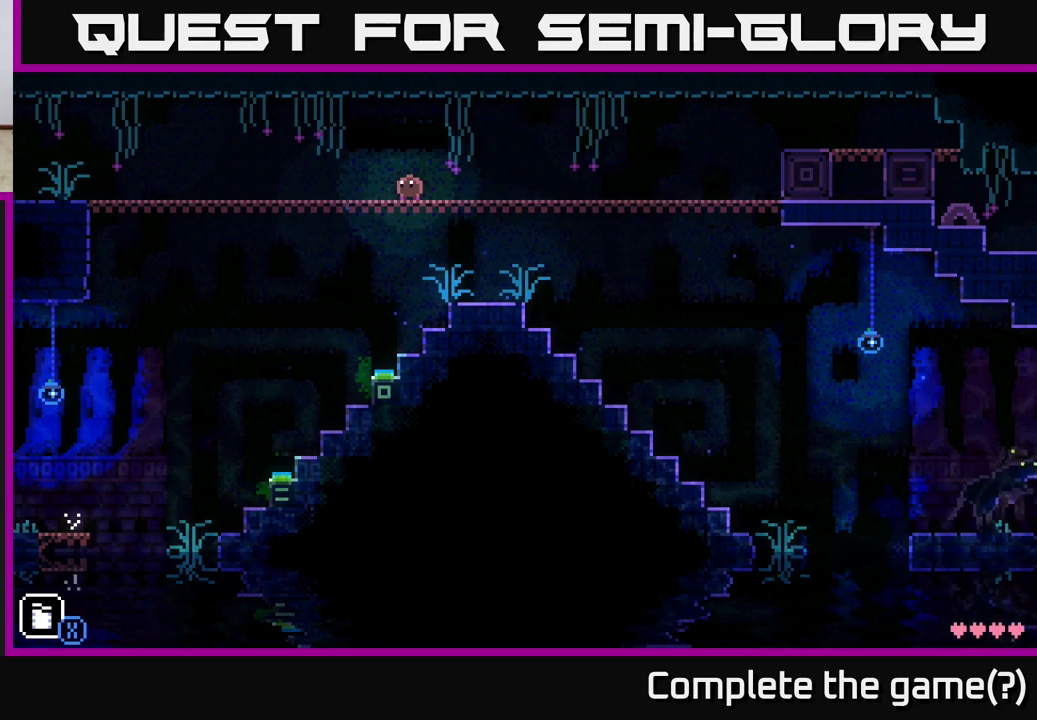
{"buttons": [], "left_stick": "center", "right_stick": "center", "events": []}
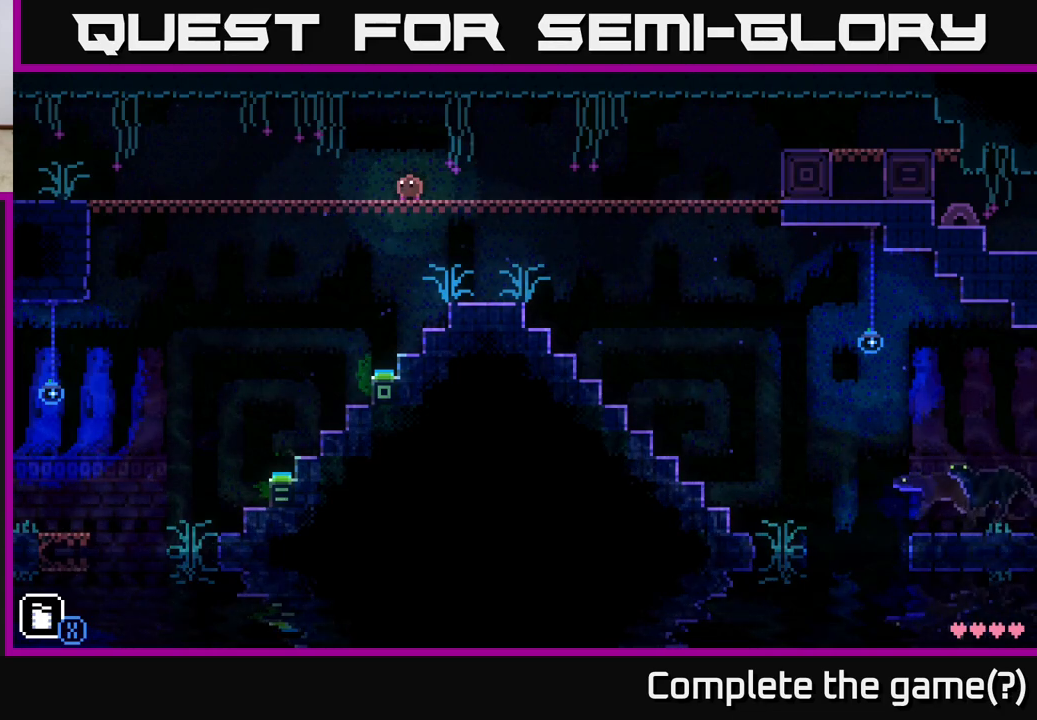
{"buttons": [], "left_stick": "center", "right_stick": "center", "events": []}
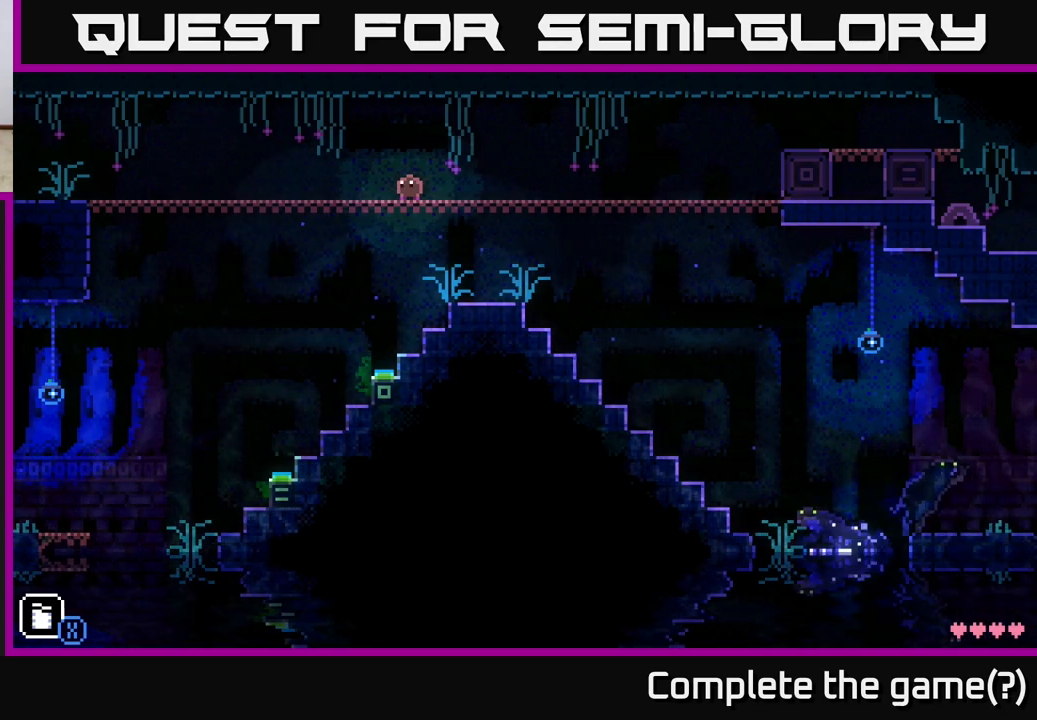
{"buttons": [], "left_stick": "center", "right_stick": "center", "events": []}